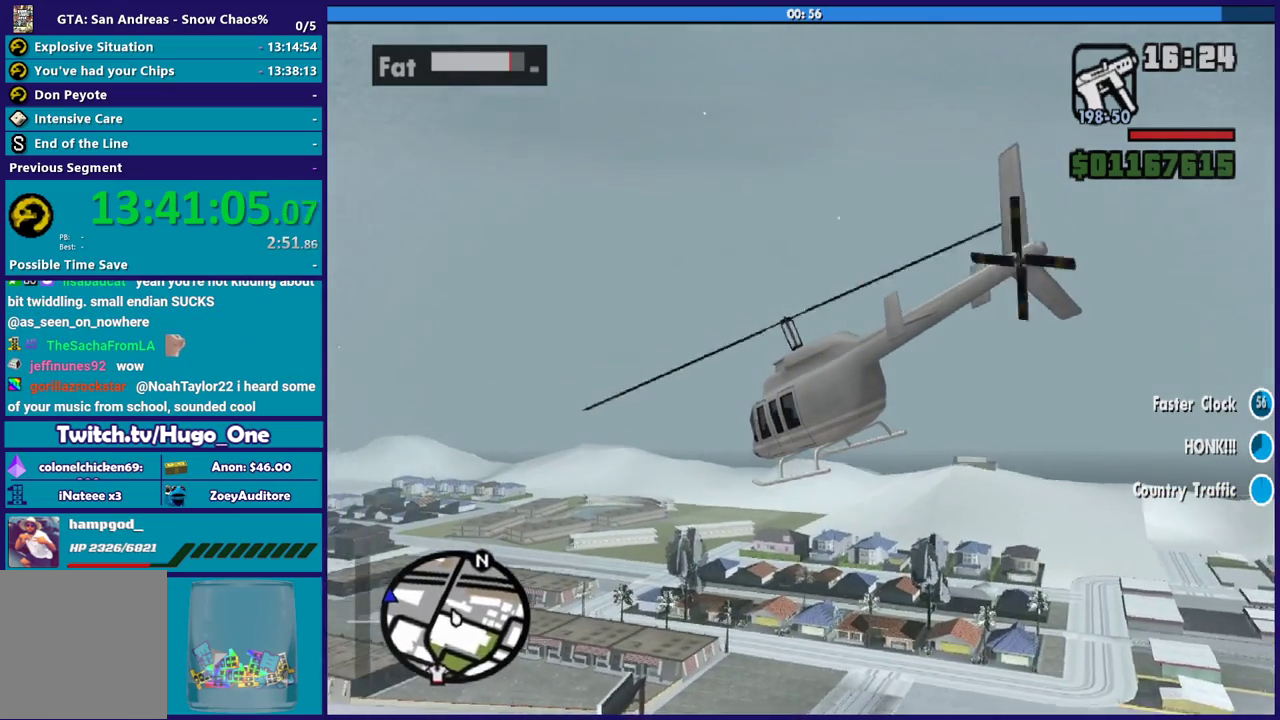
Gameplay with a controller (Xbox layout); each line is a JSON object with the inputs held at the frame after it. "events" lists button and stick changes between this image and that frame as [ms after this image, input, new state], when the widget could be followed in between.
{"buttons": [], "left_stick": "up-left", "right_stick": "center", "events": [[167, "R2", "up"], [267, "R2", "down"], [400, "R2", "up"]]}
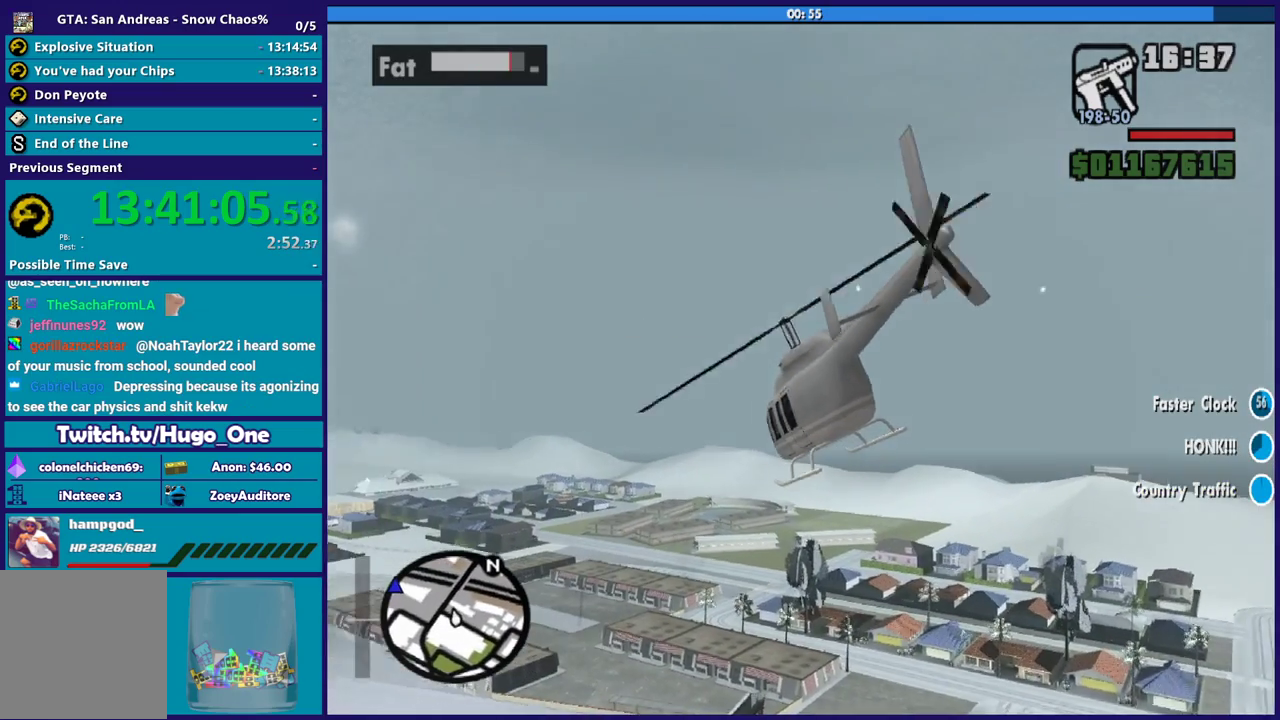
{"buttons": ["R2"], "left_stick": "up-left", "right_stick": "center", "events": [[34, "R2", "down"]]}
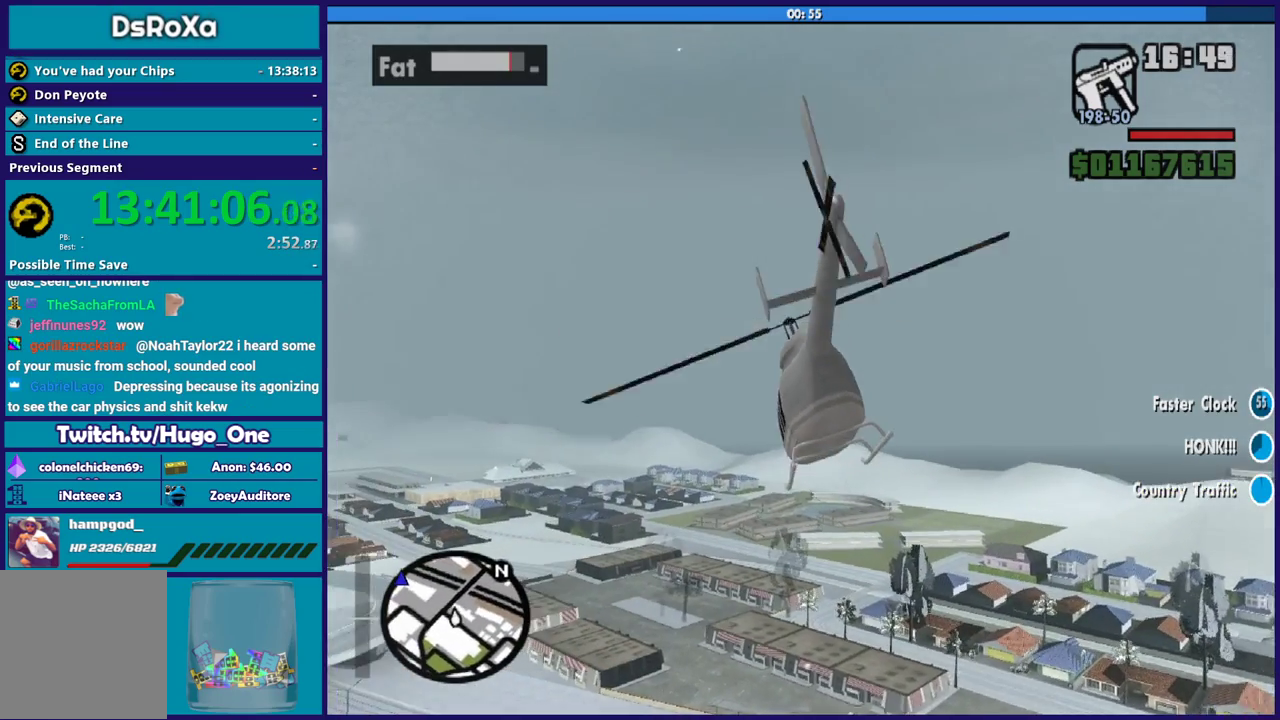
{"buttons": ["R2"], "left_stick": "up-left", "right_stick": "center", "events": [[67, "L1", "down"], [500, "L1", "up"]]}
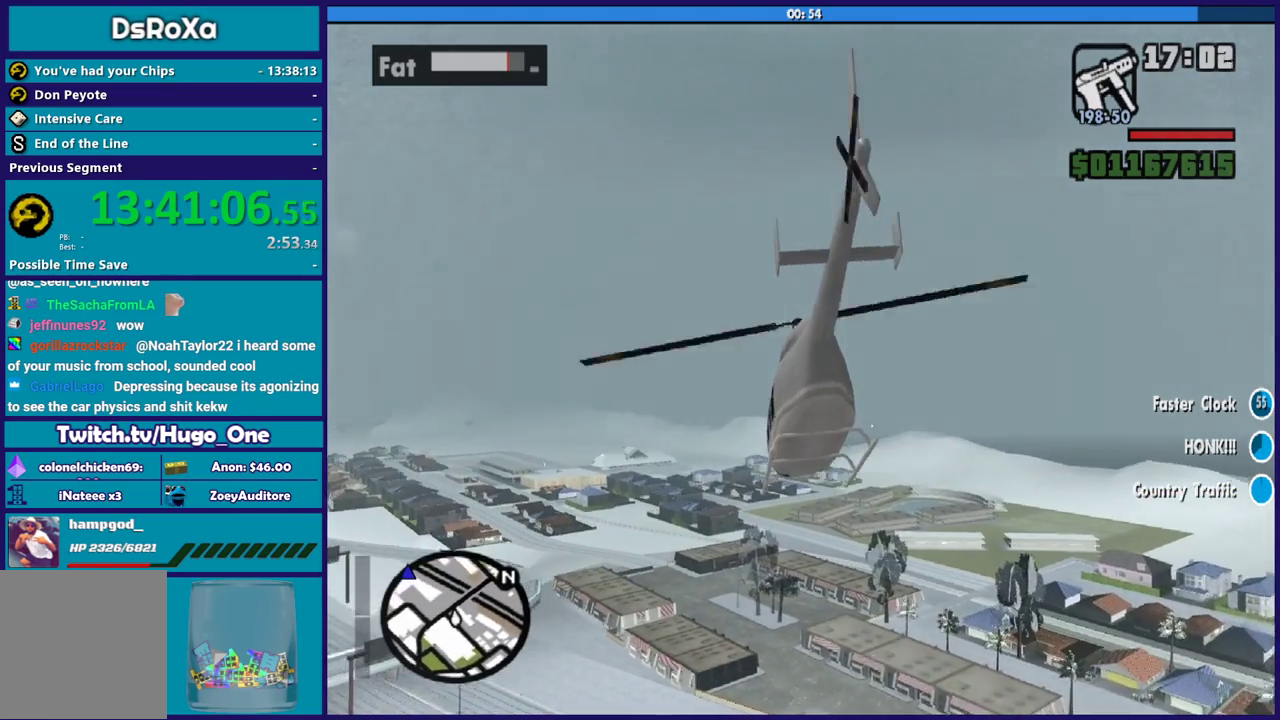
{"buttons": ["R2"], "left_stick": "up", "right_stick": "center", "events": [[367, "left_stick", "up"]]}
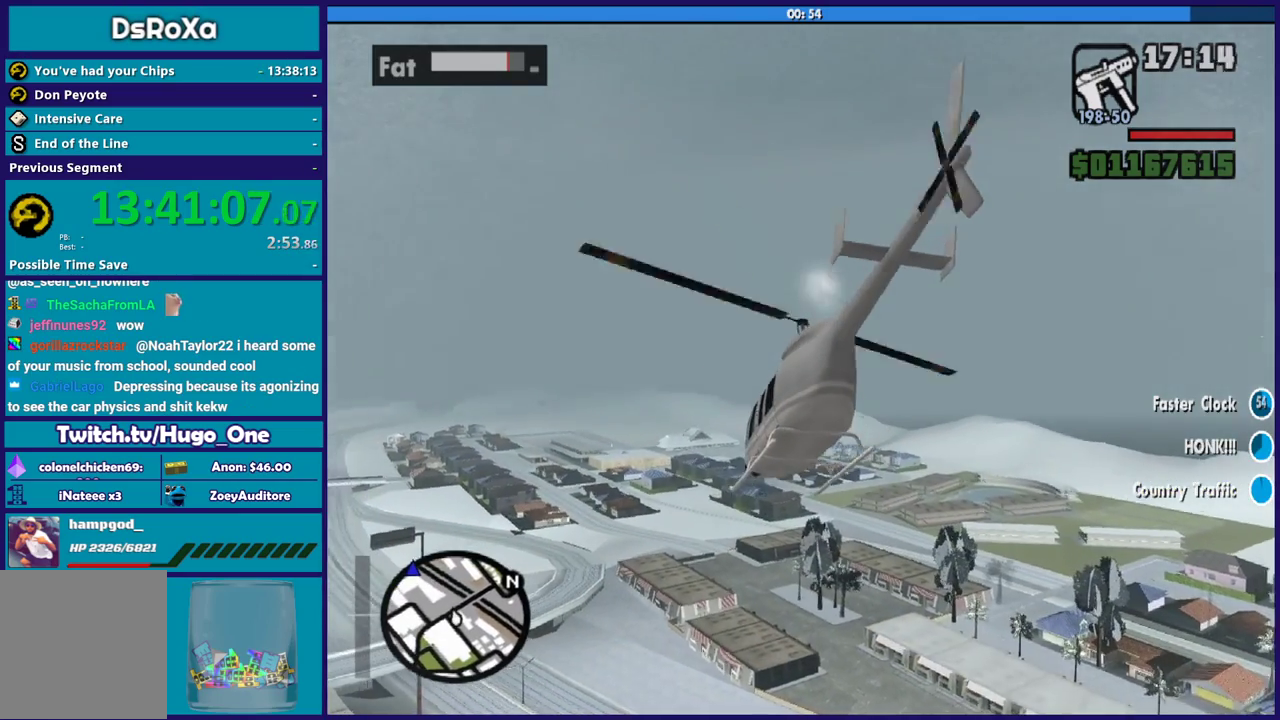
{"buttons": ["R2"], "left_stick": "up", "right_stick": "center", "events": []}
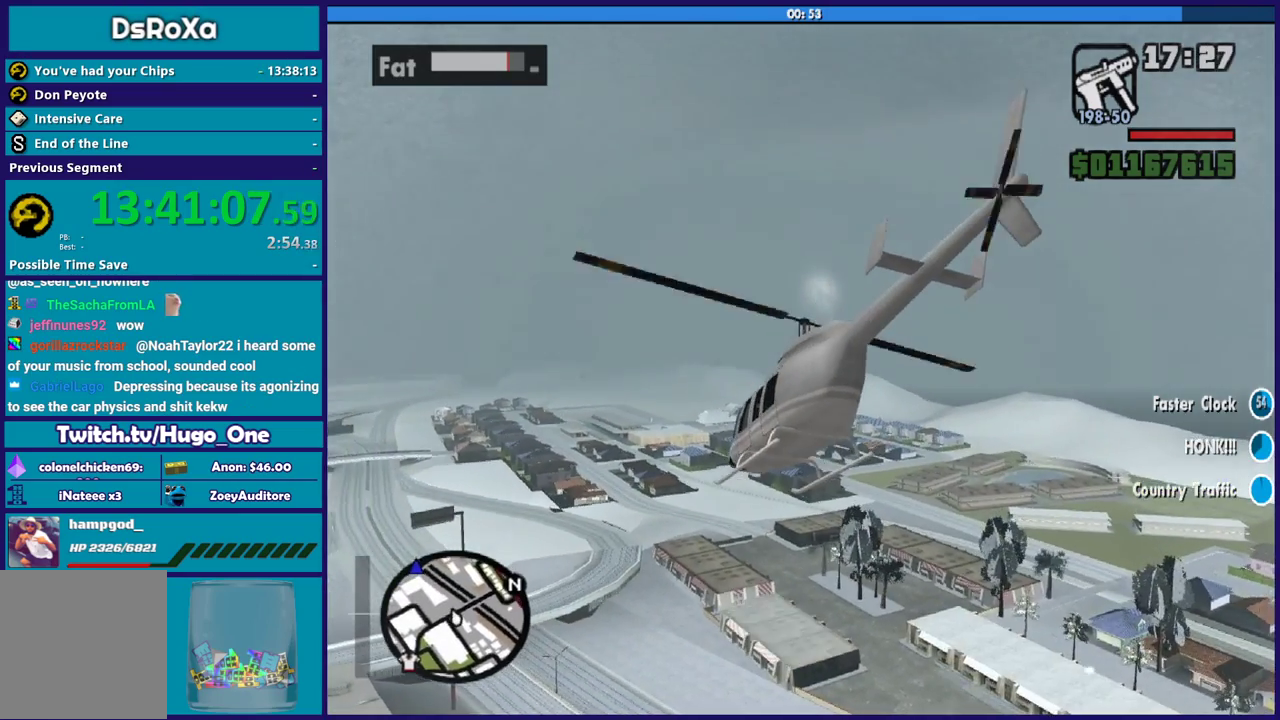
{"buttons": ["R2"], "left_stick": "up-left", "right_stick": "center", "events": [[34, "R1", "down"], [167, "R1", "up"], [334, "left_stick", "up-left"]]}
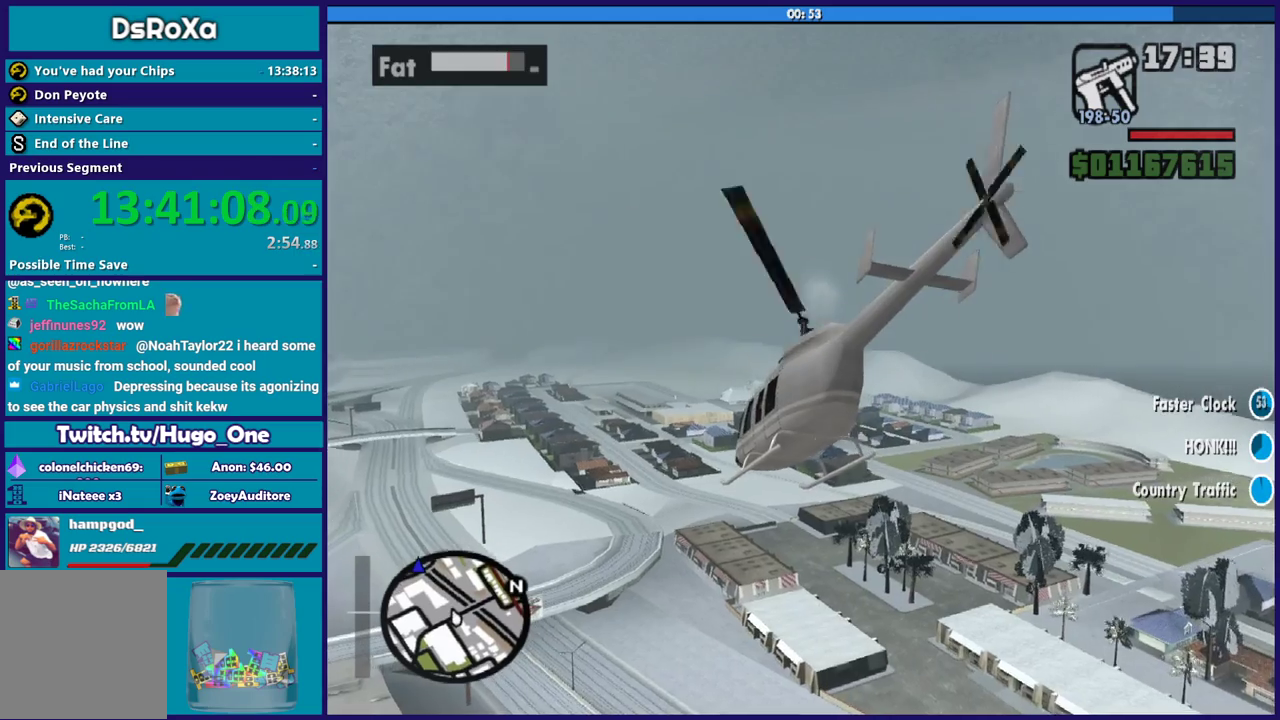
{"buttons": ["R2"], "left_stick": "up-left", "right_stick": "center", "events": []}
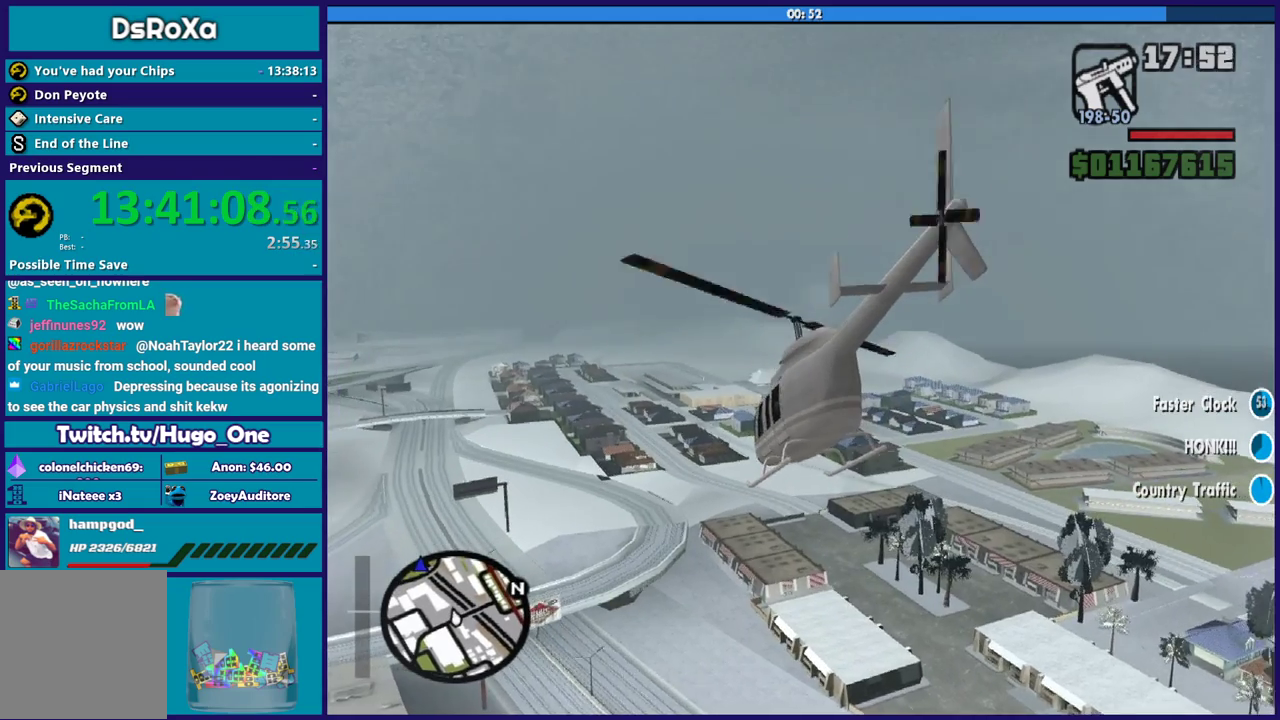
{"buttons": ["L1", "R2"], "left_stick": "up-left", "right_stick": "center", "events": [[434, "L1", "down"]]}
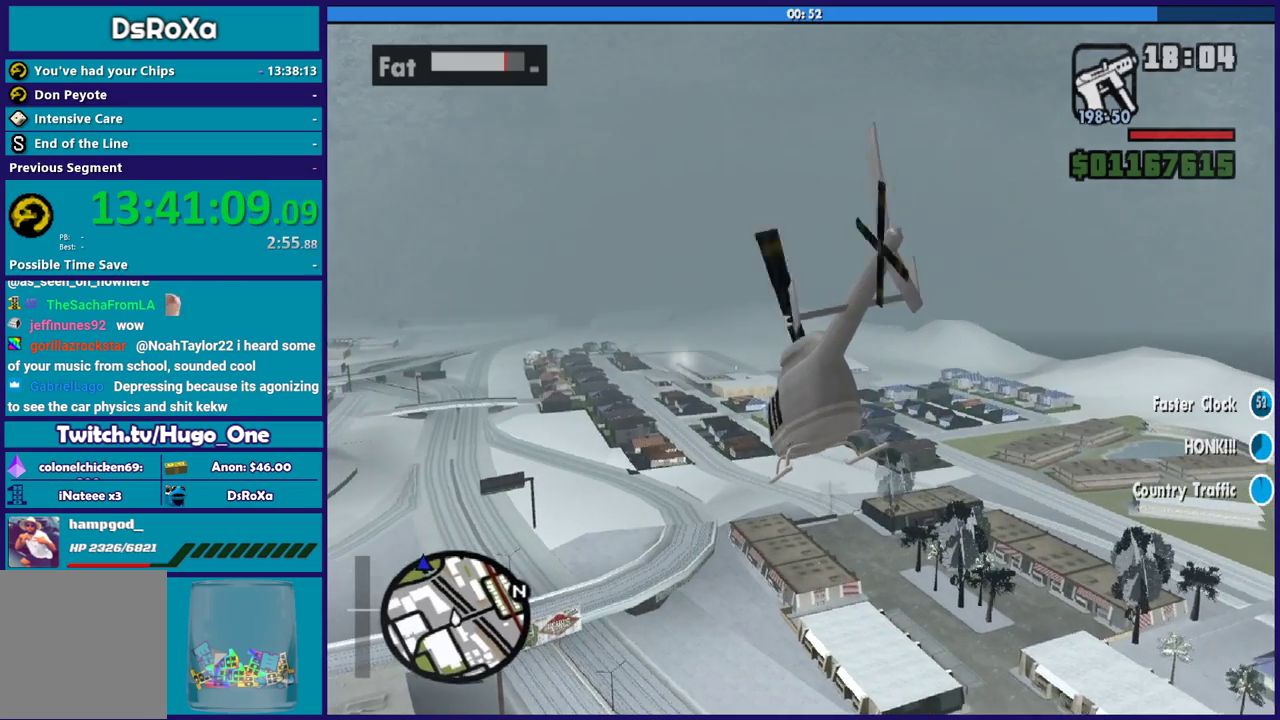
{"buttons": ["R2"], "left_stick": "up-left", "right_stick": "center", "events": [[267, "L1", "up"]]}
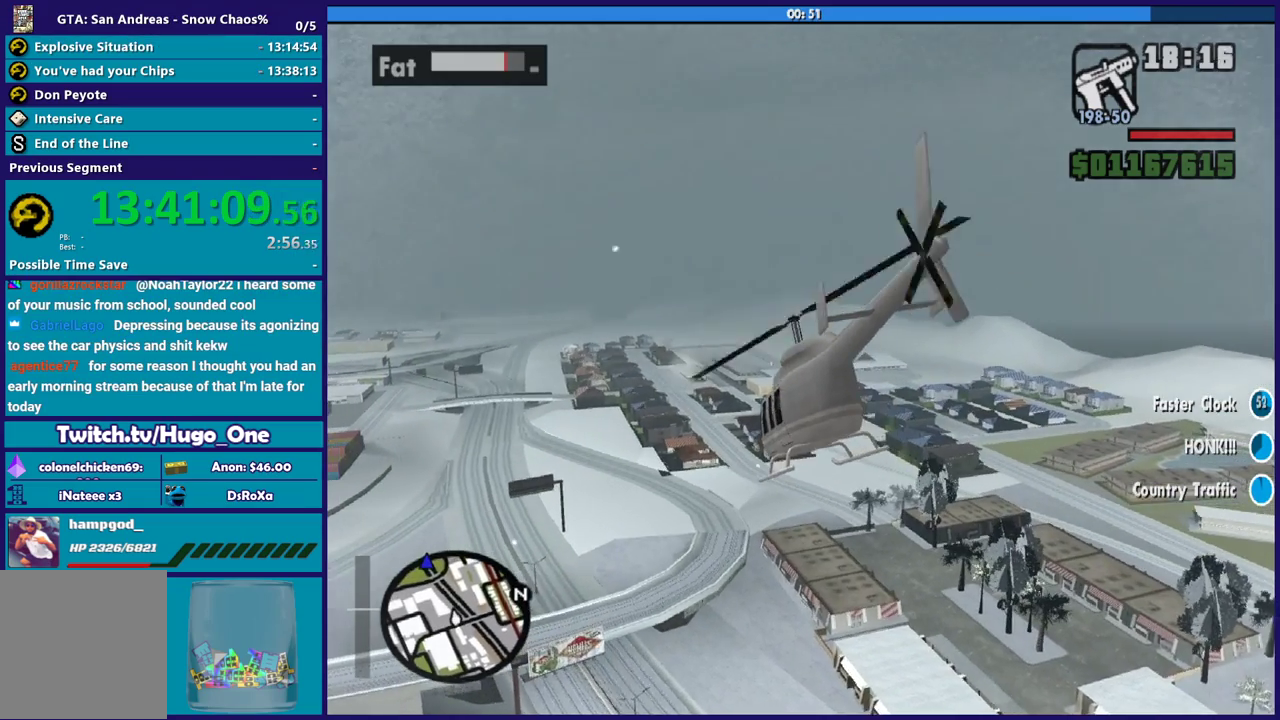
{"buttons": ["R2"], "left_stick": "up", "right_stick": "center", "events": [[301, "left_stick", "up"]]}
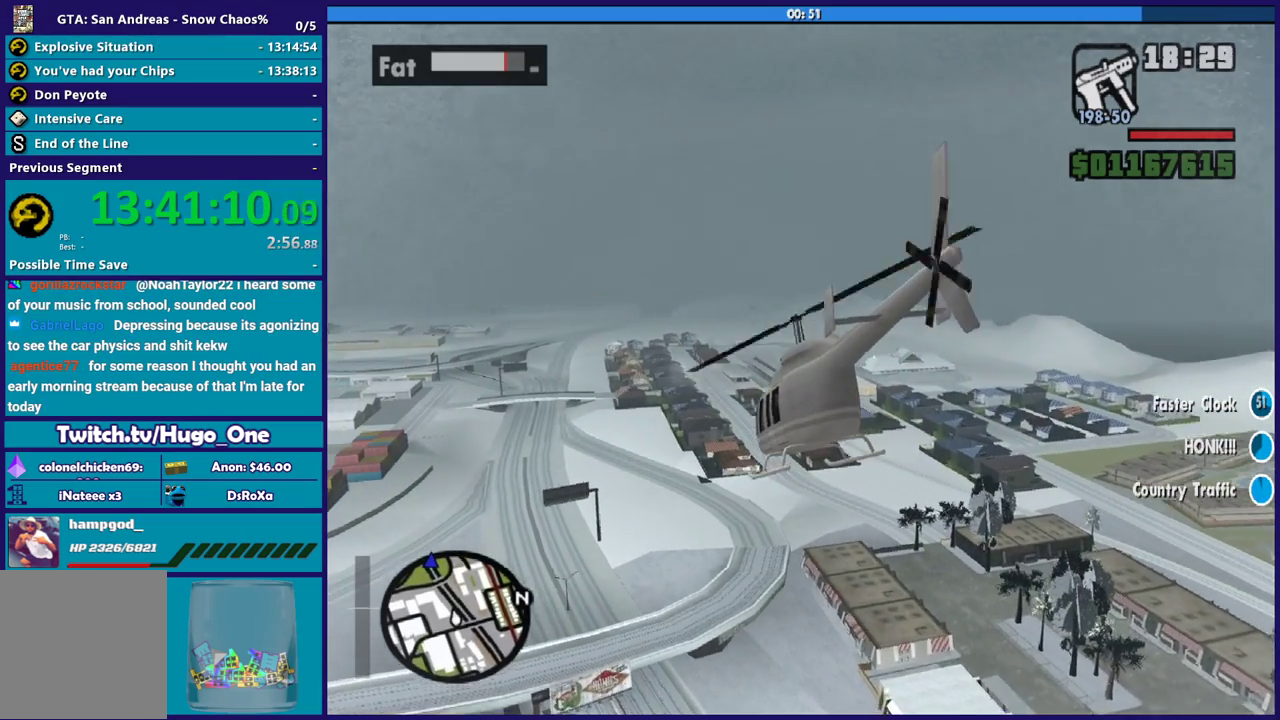
{"buttons": ["R2"], "left_stick": "up", "right_stick": "center", "events": []}
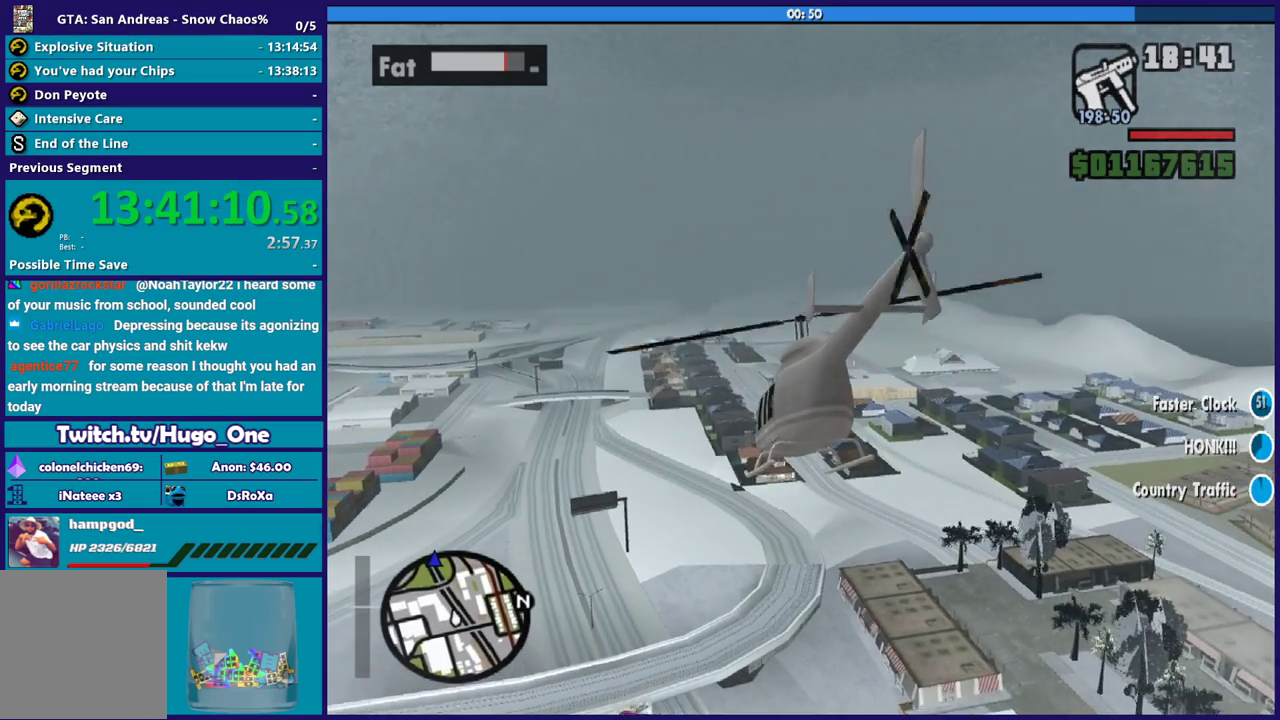
{"buttons": ["R2"], "left_stick": "up", "right_stick": "center", "events": []}
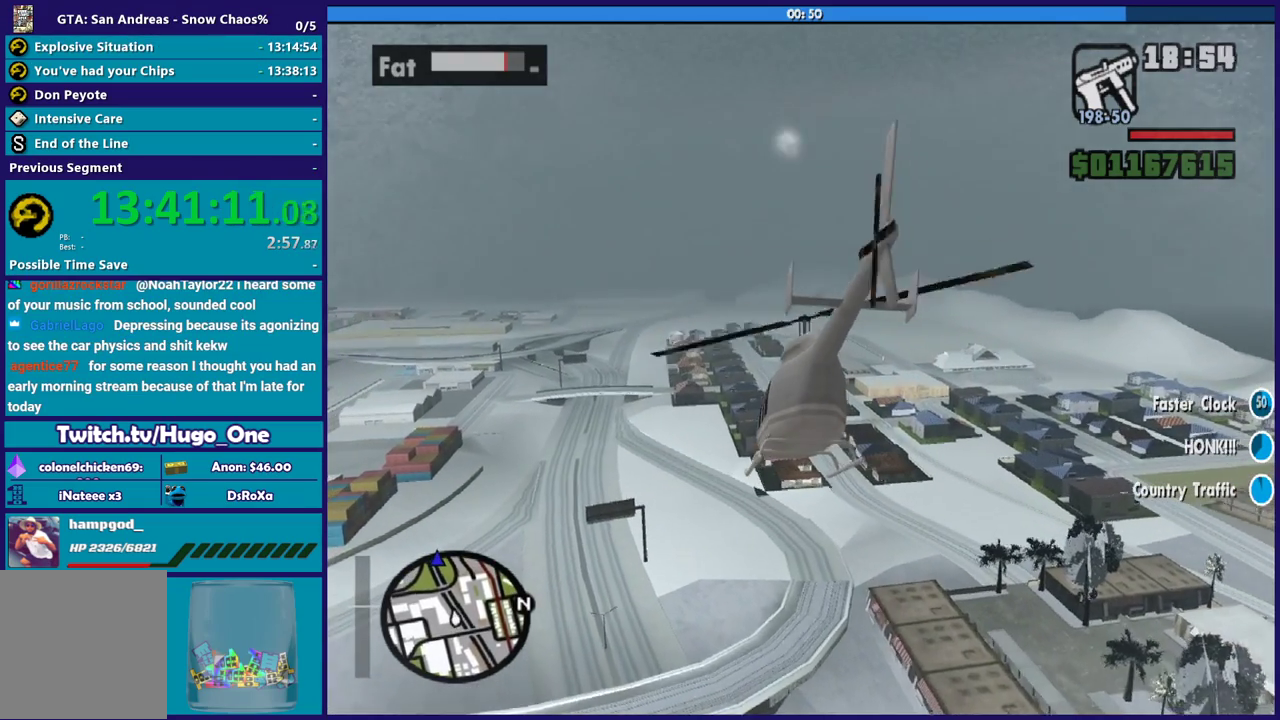
{"buttons": ["R2"], "left_stick": "up-left", "right_stick": "center", "events": [[500, "left_stick", "up-left"]]}
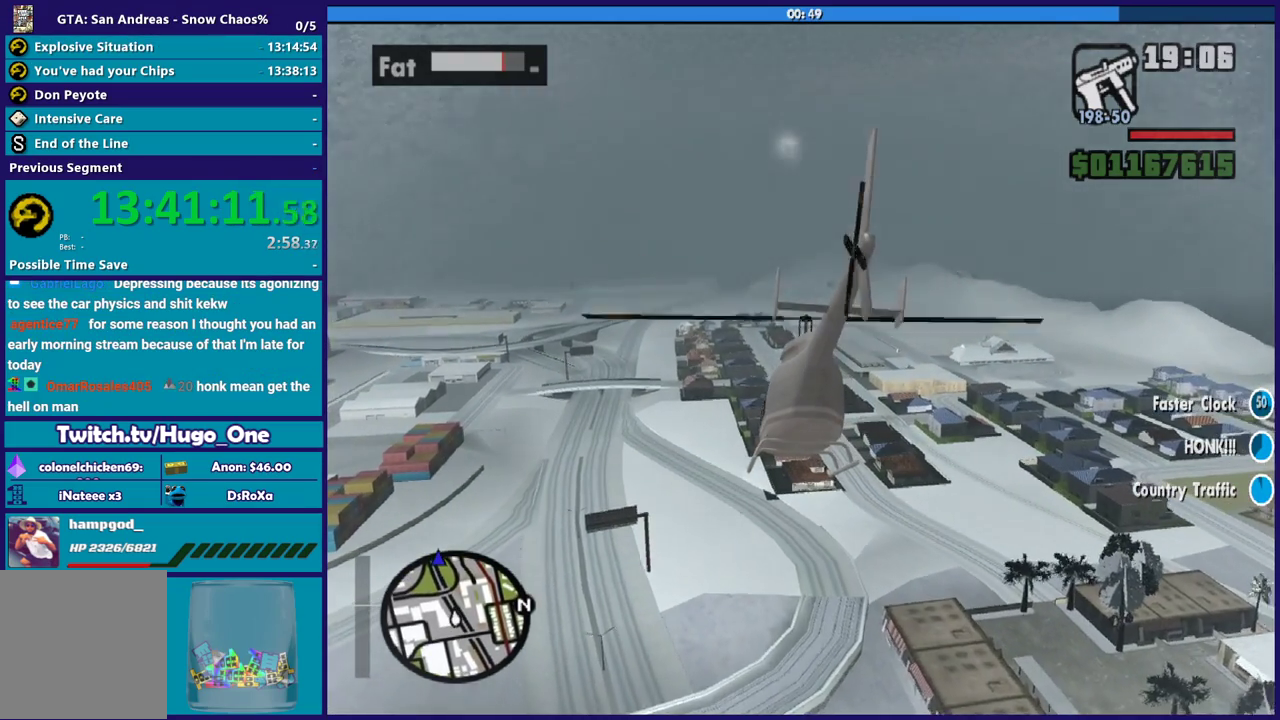
{"buttons": ["R2"], "left_stick": "up-left", "right_stick": "center", "events": []}
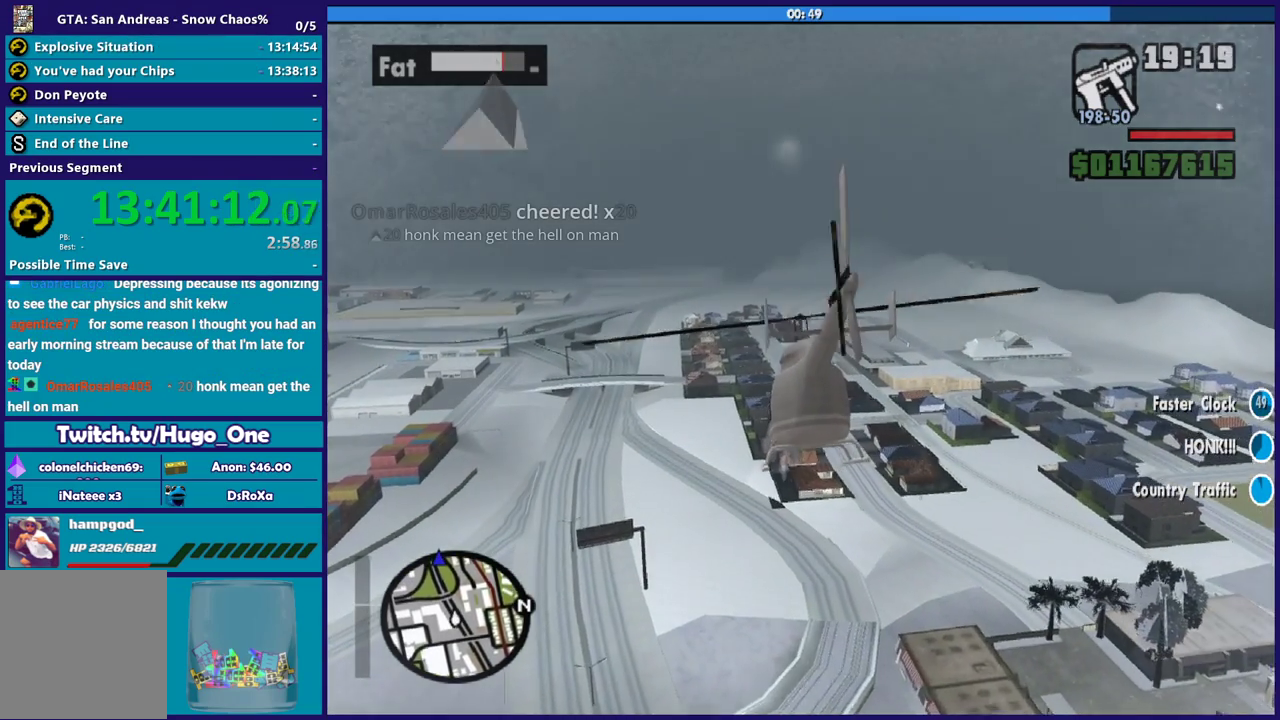
{"buttons": ["R2"], "left_stick": "up-left", "right_stick": "center", "events": []}
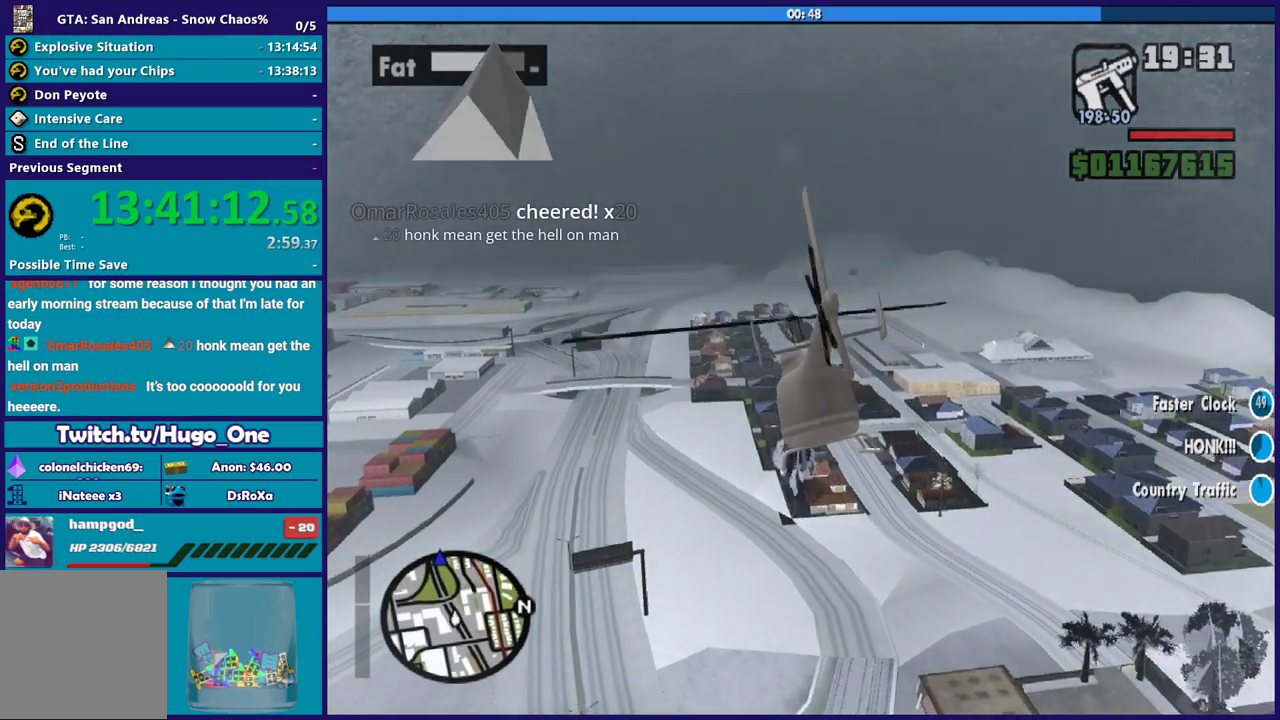
{"buttons": ["R2"], "left_stick": "up-left", "right_stick": "center", "events": []}
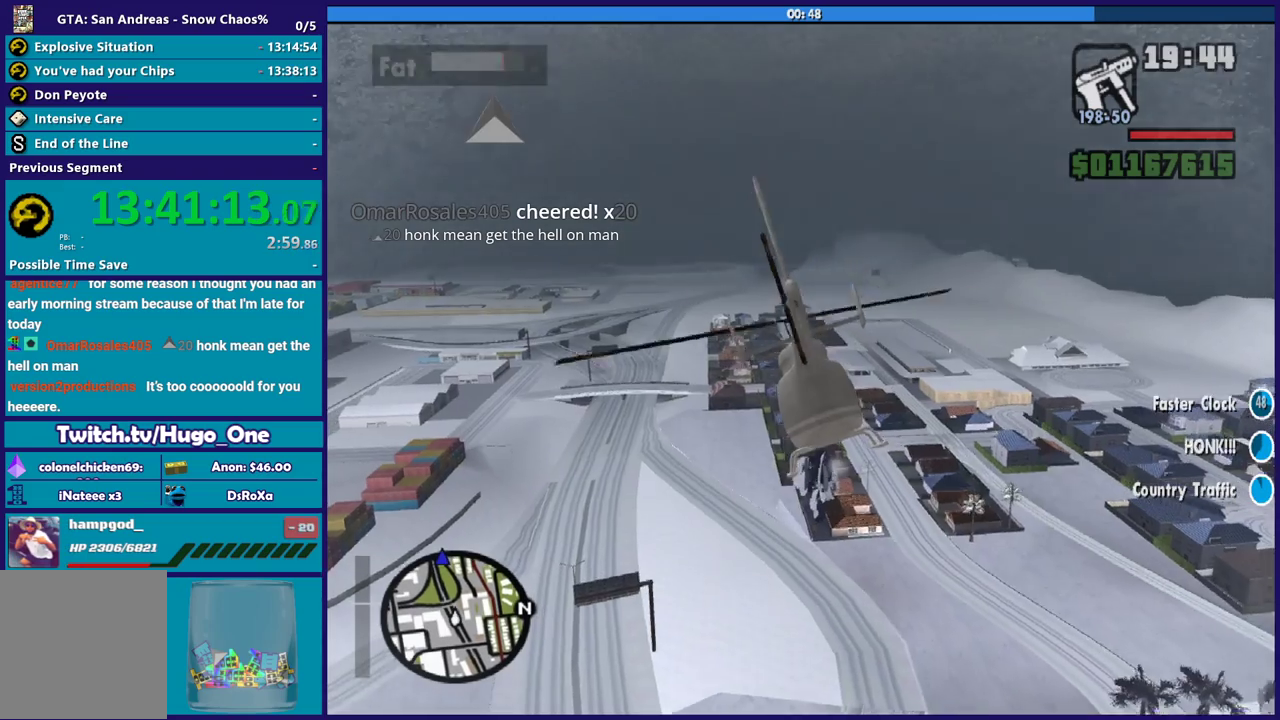
{"buttons": ["R2"], "left_stick": "up-left", "right_stick": "center", "events": []}
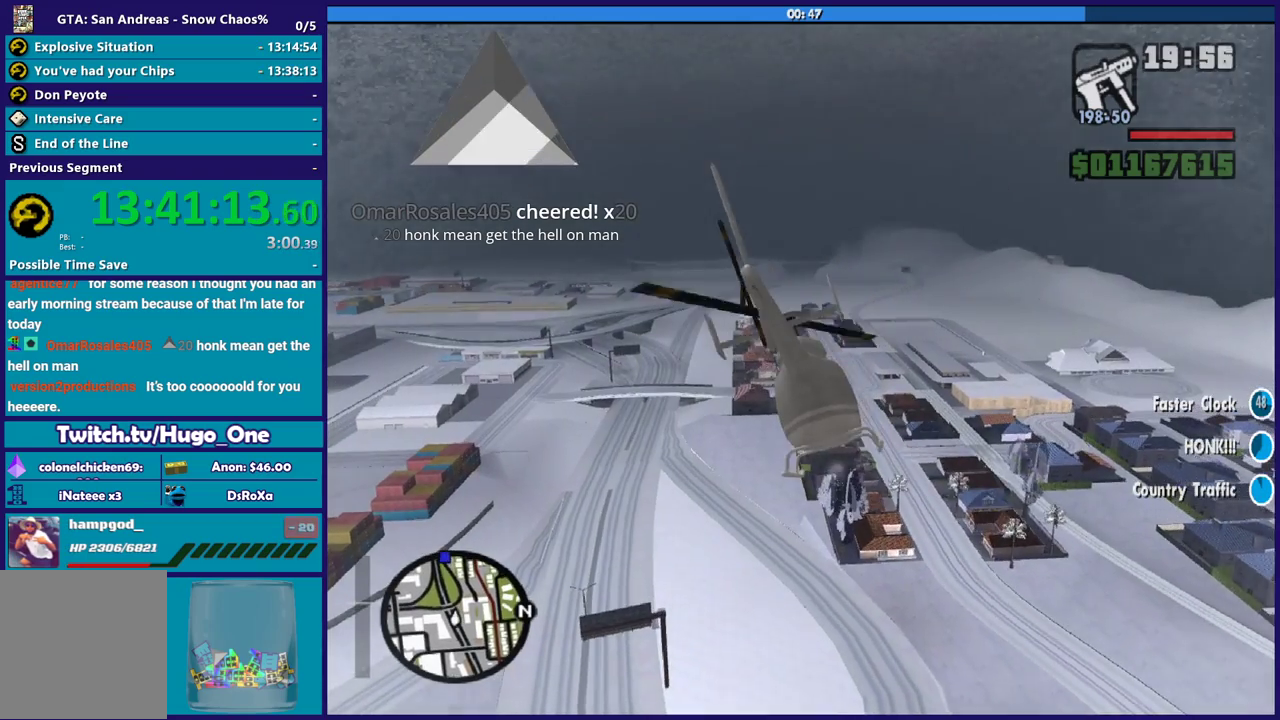
{"buttons": ["R2"], "left_stick": "up", "right_stick": "center", "events": [[401, "left_stick", "up"]]}
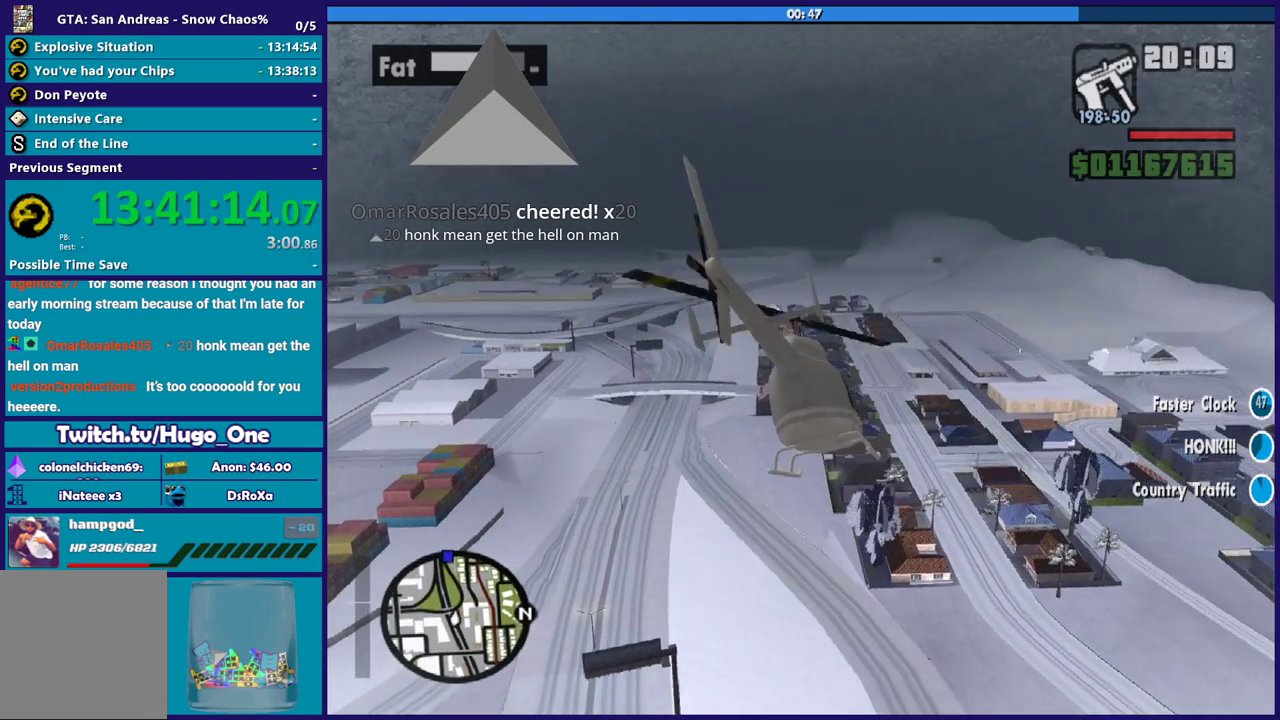
{"buttons": ["L1", "R2"], "left_stick": "up", "right_stick": "center", "events": [[367, "L1", "down"]]}
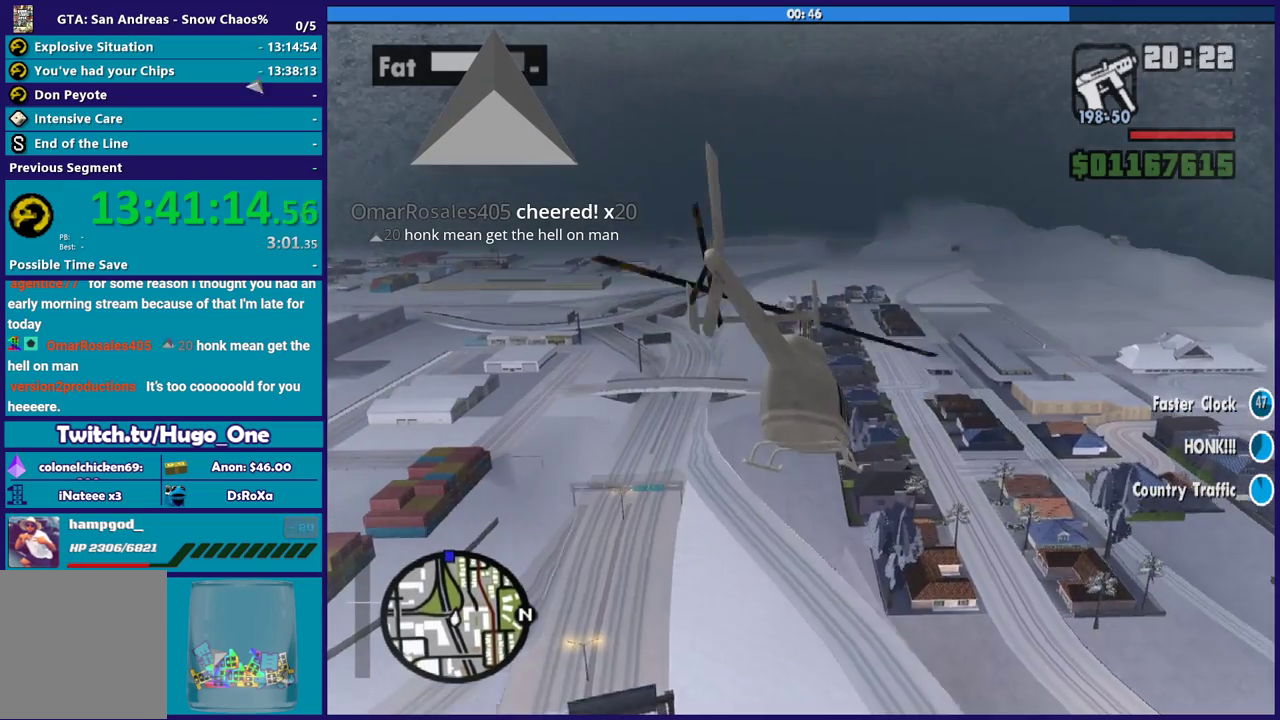
{"buttons": ["R2"], "left_stick": "up-left", "right_stick": "center", "events": [[34, "L1", "up"], [468, "left_stick", "up-left"]]}
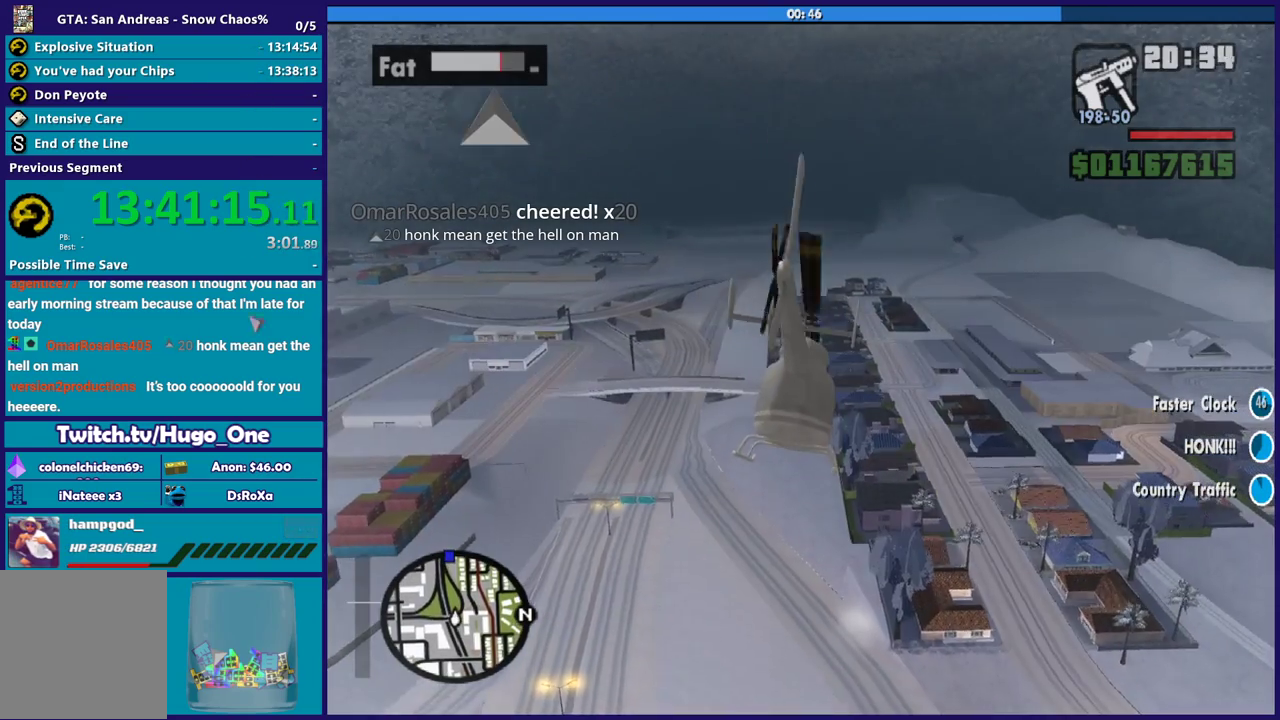
{"buttons": ["L1", "R2"], "left_stick": "up-left", "right_stick": "center", "events": [[234, "L1", "down"]]}
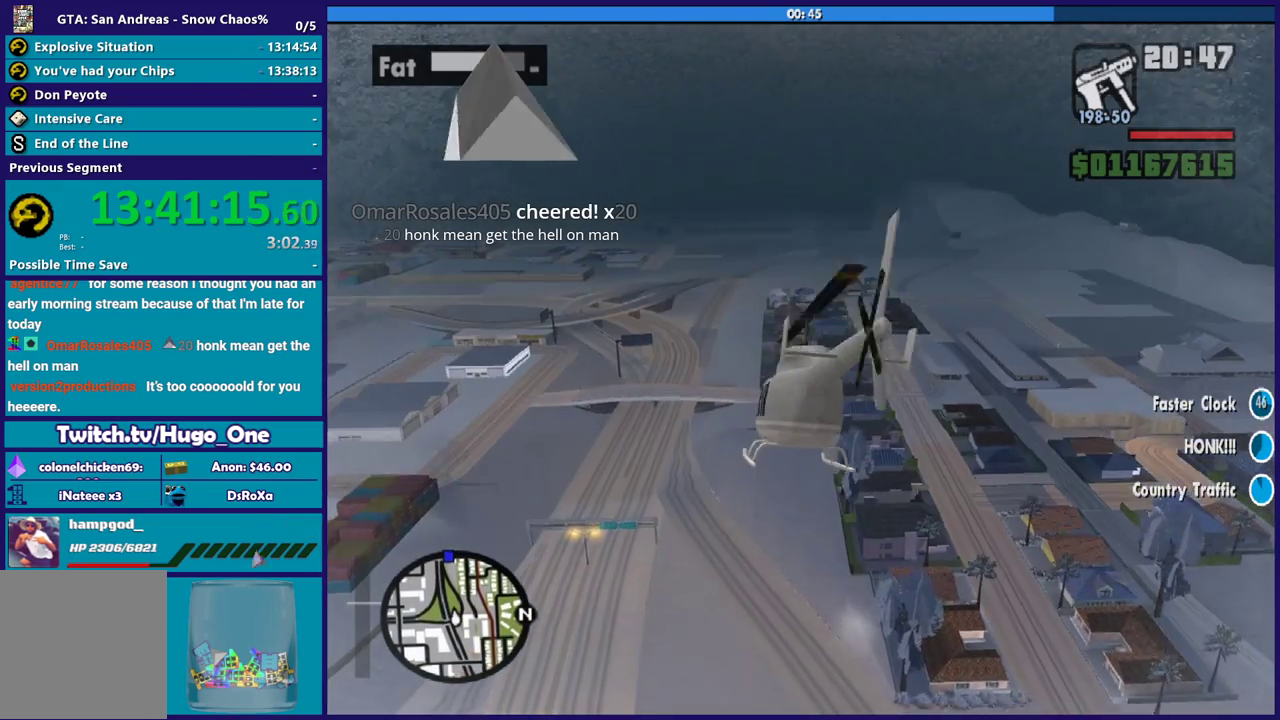
{"buttons": ["R2"], "left_stick": "up", "right_stick": "center", "events": [[34, "L1", "up"], [234, "left_stick", "up"], [301, "R1", "down"], [468, "R1", "up"]]}
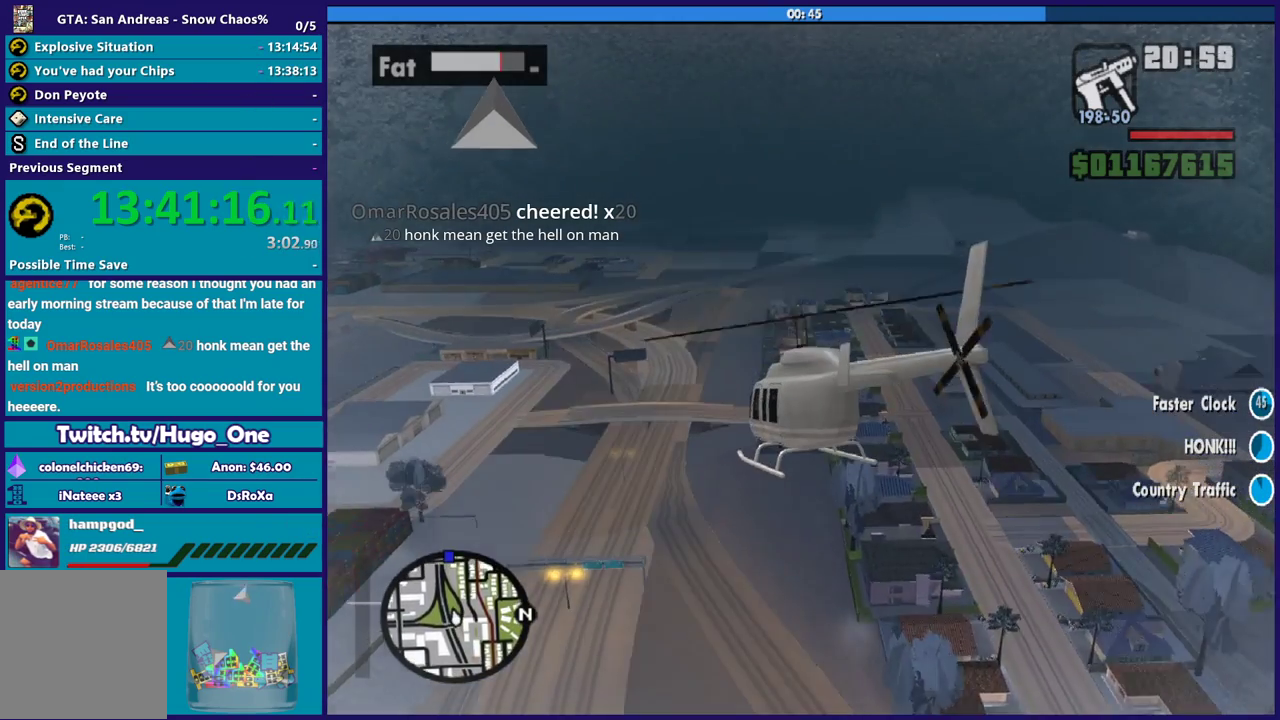
{"buttons": ["R2"], "left_stick": "up", "right_stick": "center", "events": []}
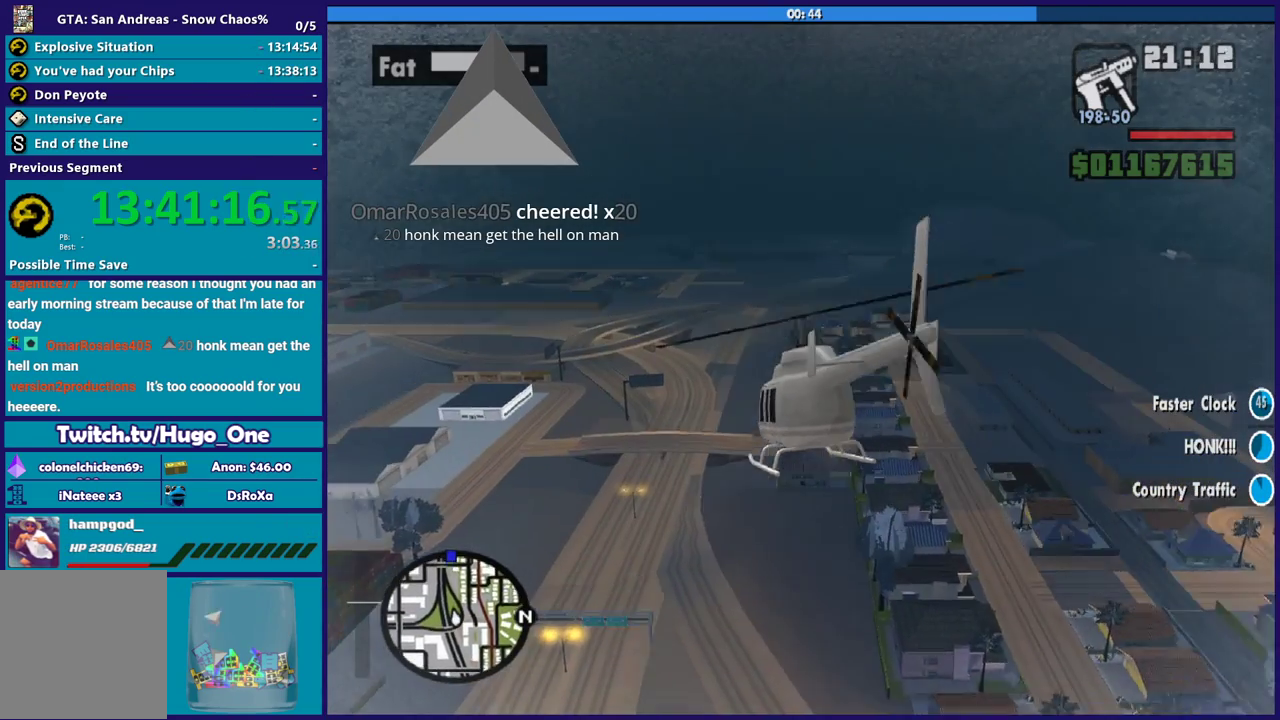
{"buttons": ["R2"], "left_stick": "up", "right_stick": "center", "events": [[167, "left_stick", "center"], [301, "left_stick", "up-left"], [401, "left_stick", "up"]]}
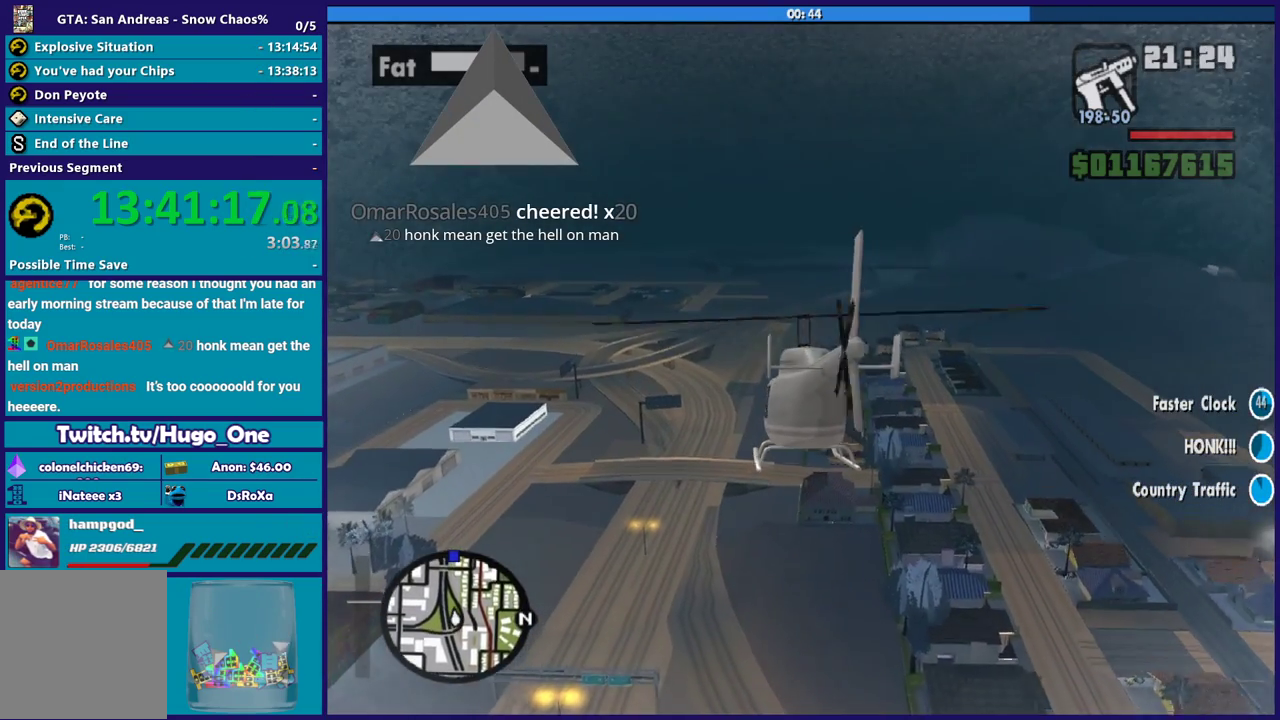
{"buttons": ["R2"], "left_stick": "up", "right_stick": "center", "events": []}
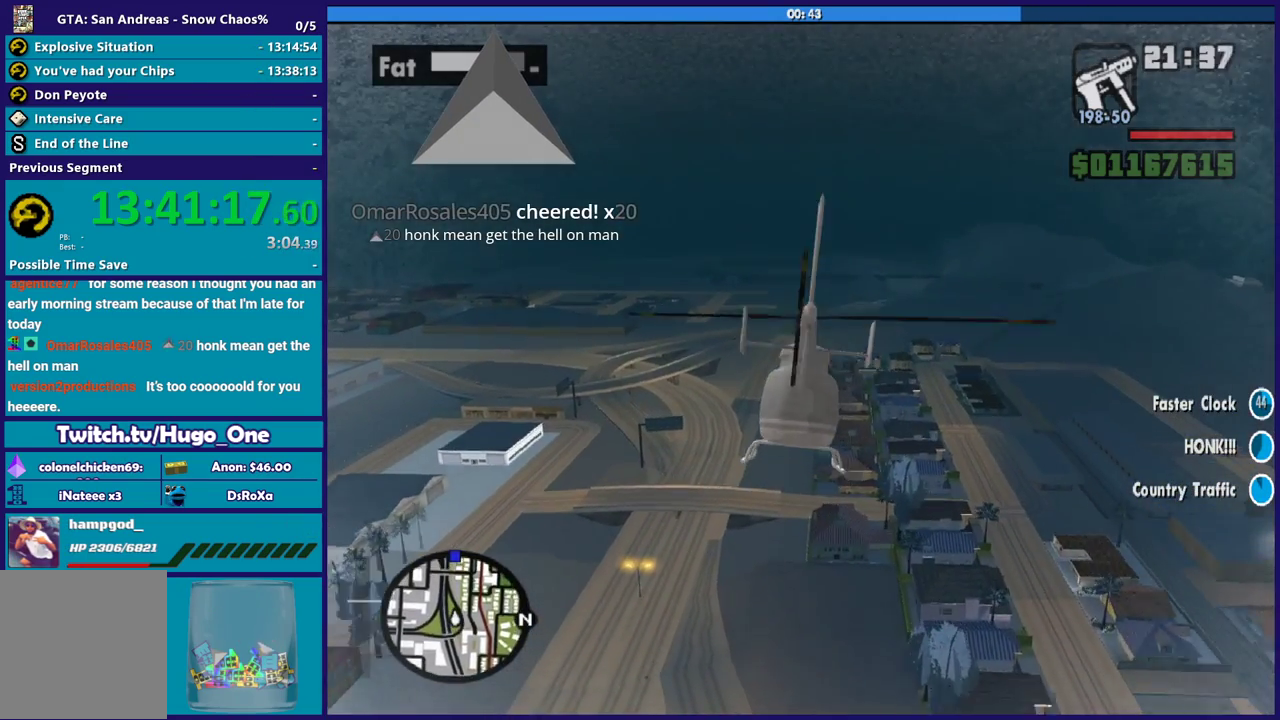
{"buttons": ["R2"], "left_stick": "up", "right_stick": "center", "events": []}
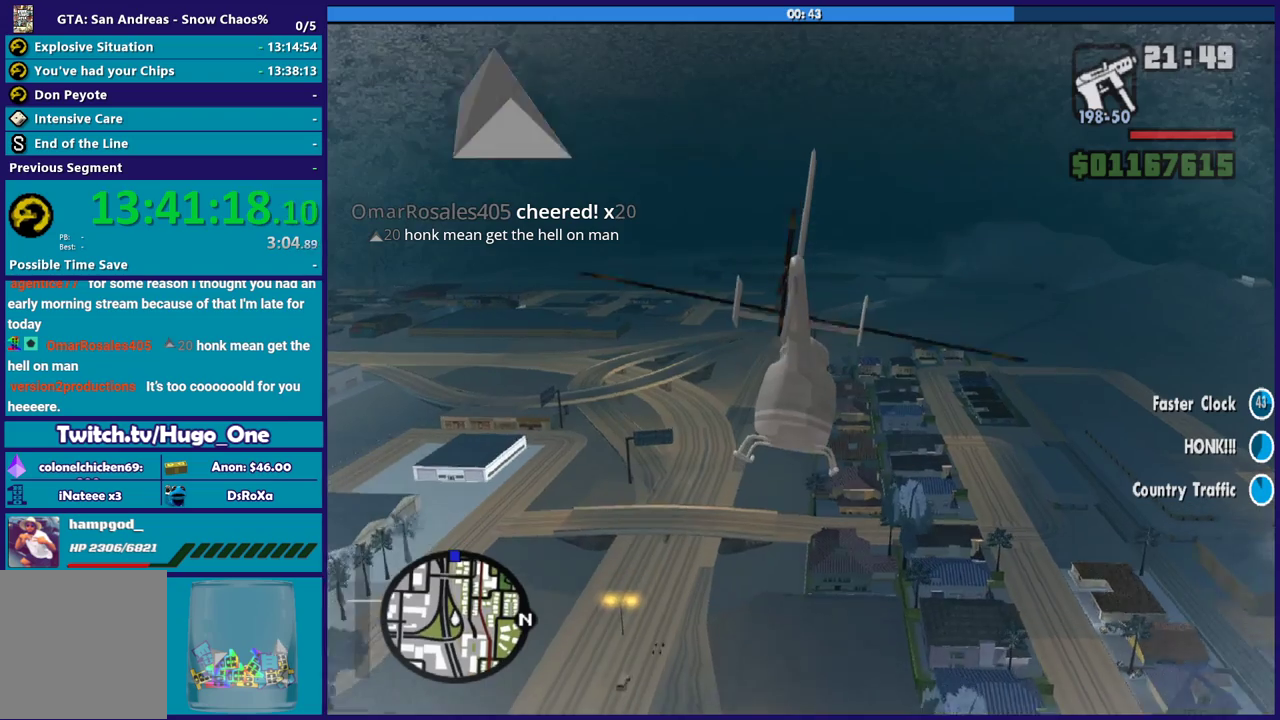
{"buttons": ["R2"], "left_stick": "center", "right_stick": "center", "events": [[434, "left_stick", "center"]]}
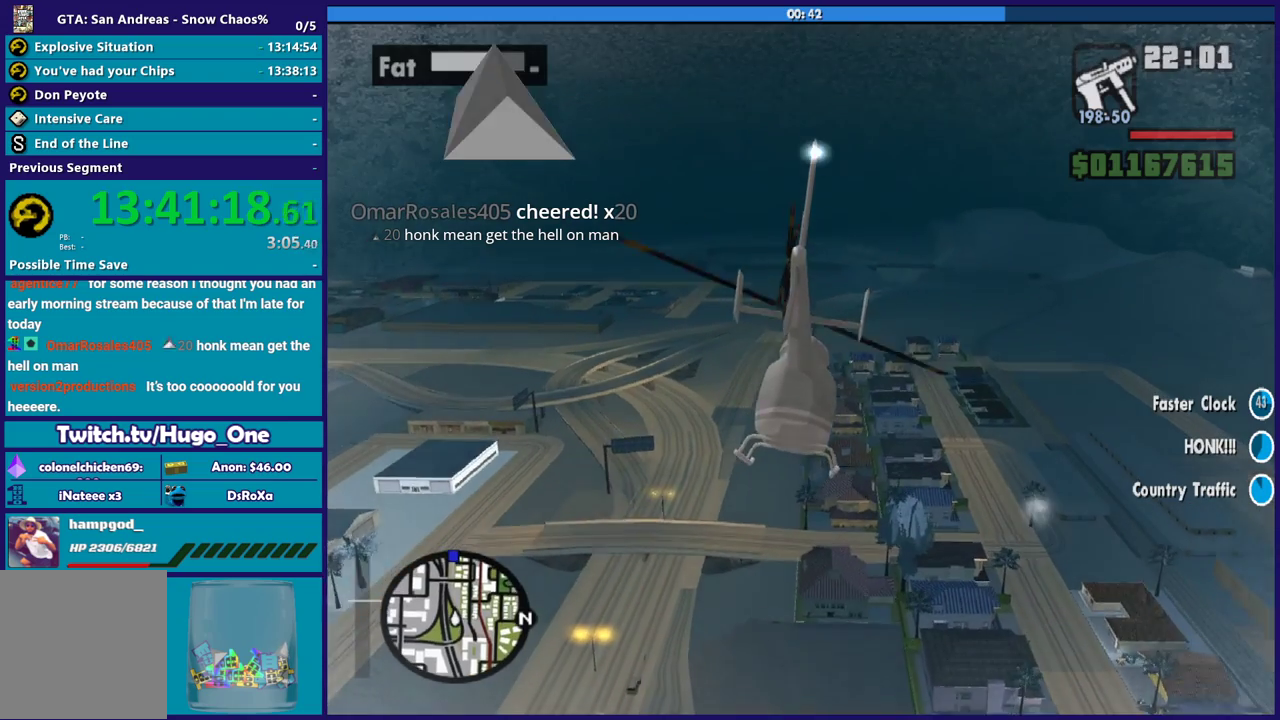
{"buttons": ["R2"], "left_stick": "up-left", "right_stick": "center", "events": [[101, "left_stick", "up"], [468, "left_stick", "up-left"]]}
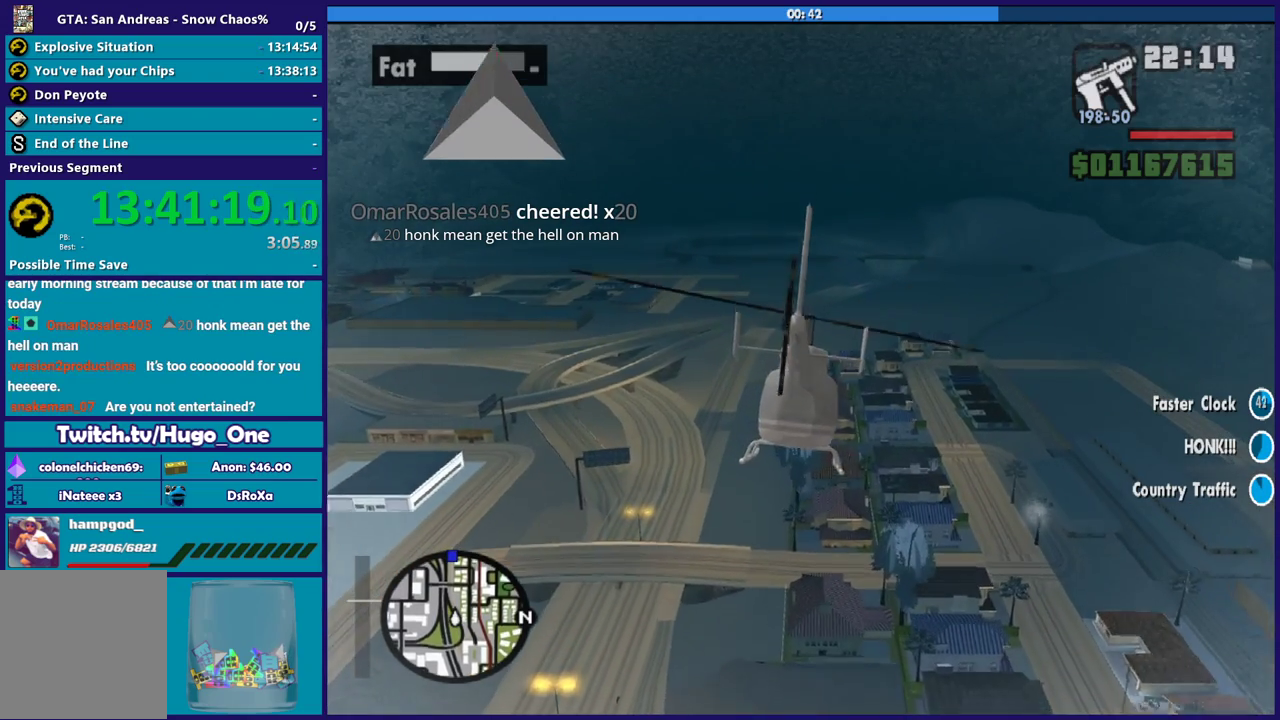
{"buttons": ["L1", "R2"], "left_stick": "up-left", "right_stick": "center", "events": [[33, "R1", "down"], [200, "R1", "up"], [434, "L1", "down"]]}
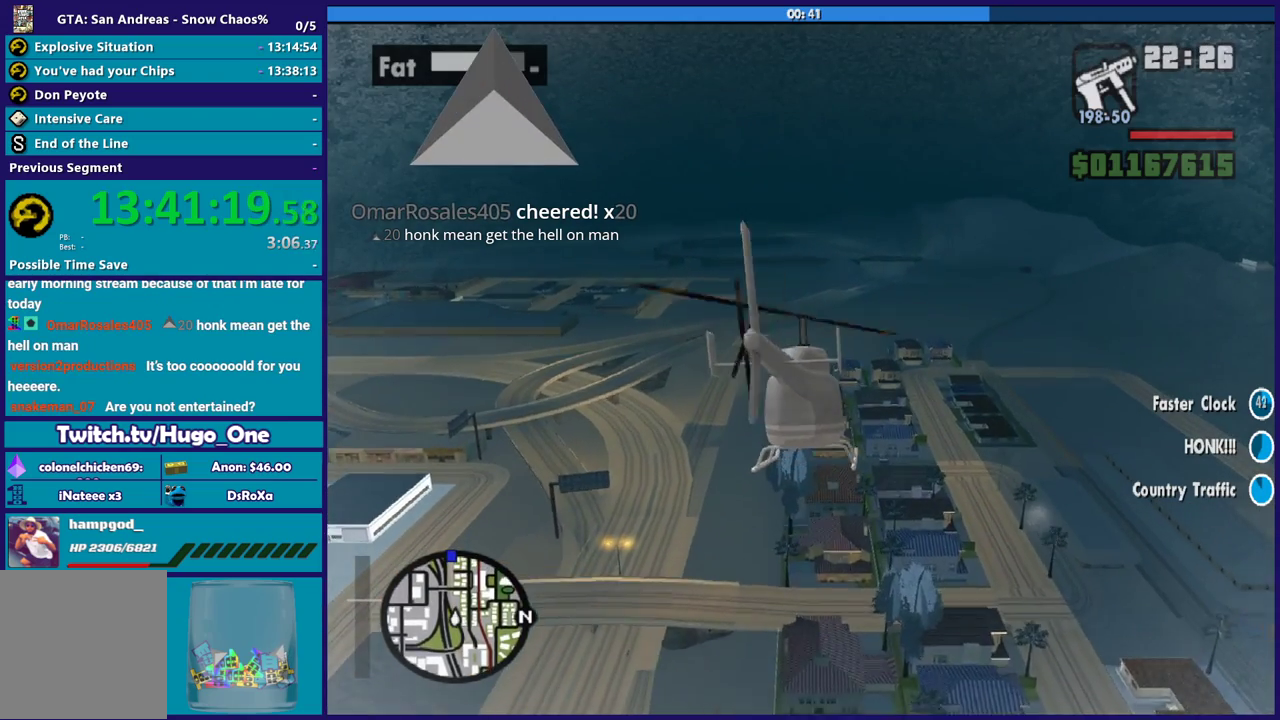
{"buttons": ["R2"], "left_stick": "up", "right_stick": "center", "events": [[101, "left_stick", "up"], [301, "L1", "up"]]}
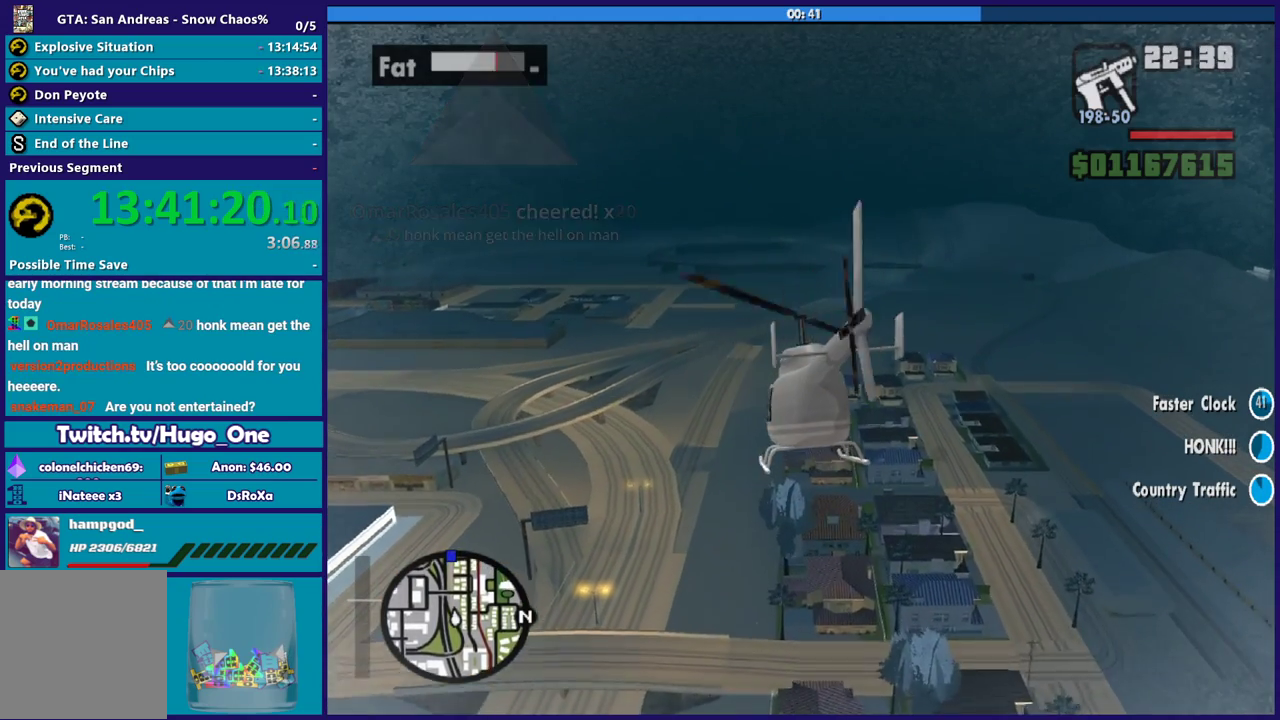
{"buttons": ["R2"], "left_stick": "up", "right_stick": "center", "events": [[167, "R1", "down"], [434, "R1", "up"]]}